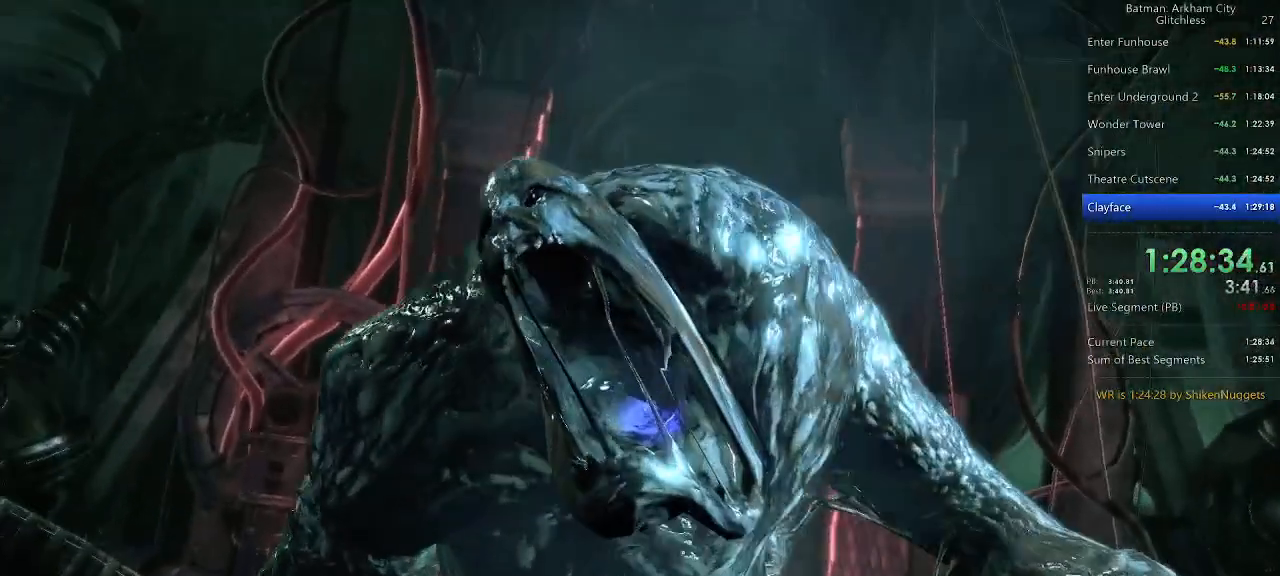
Gameplay with keyboard and mouse; each line is a JSON object with the keys and mouse buttons held at the frame after it. "events" lists presses ("down") and releases ("up") of "1", "2", "3", "4", "5", "a", "alt", "c", "caps_lock", "ctrl", "d", "e", "f", "g", "q", "r", "s", "shift", "space", "t", "tab", "v", "w", "x", "z", "mouse_left", "mouse_wheel" and "mouse_right" between this image and that frame as [ms after this image, input, new state], when the widget could be followed in between. "mouse_left", "mouse_wheel", "mouse_right" = the "left", "wheel", "right" buttons of the "mouse" list. No other keys are recorded. "wheel" means that the mouse wheel is clicked or scrolled. Not read: mouse_move.
{"keys": ["space", "w"], "mouse": [], "events": []}
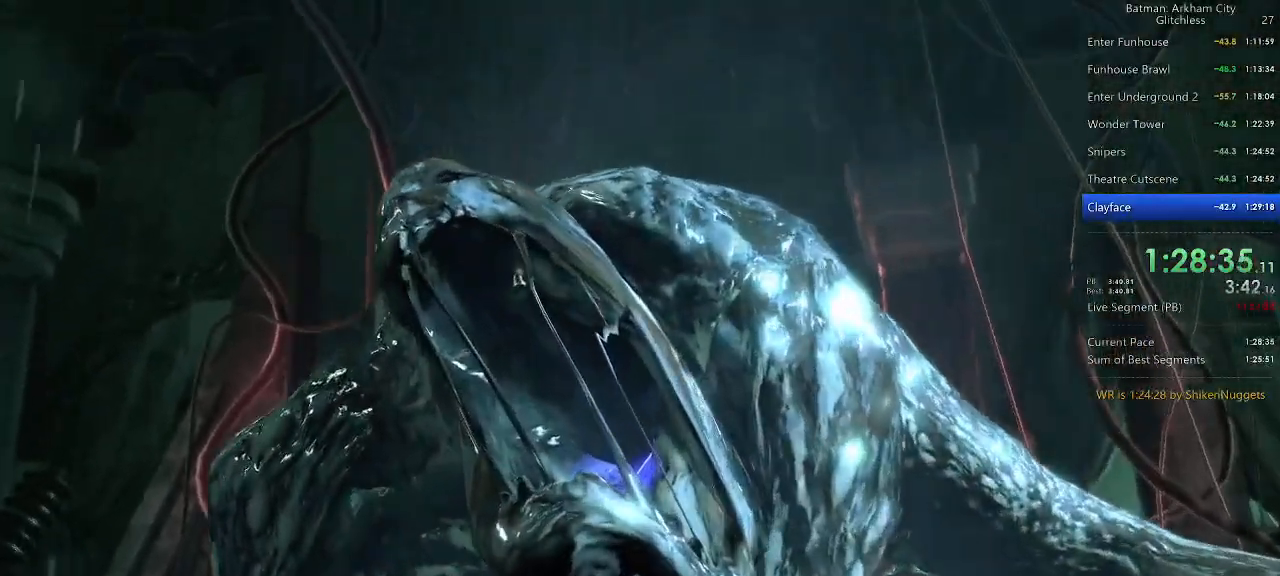
{"keys": ["space", "w"], "mouse": [], "events": []}
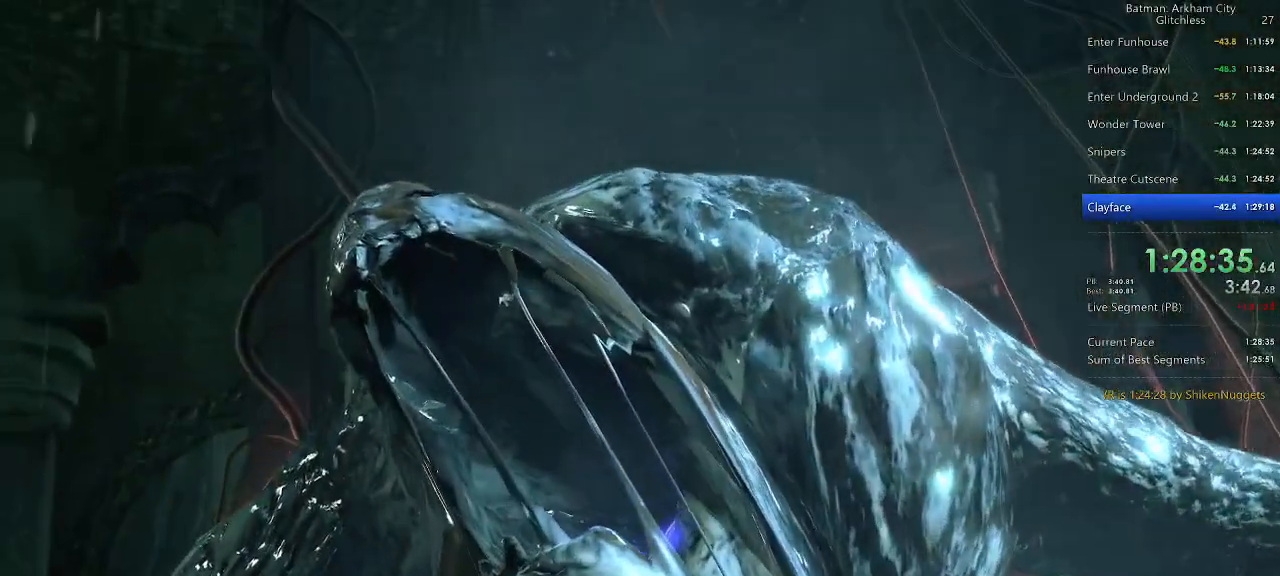
{"keys": ["space", "w"], "mouse": [], "events": []}
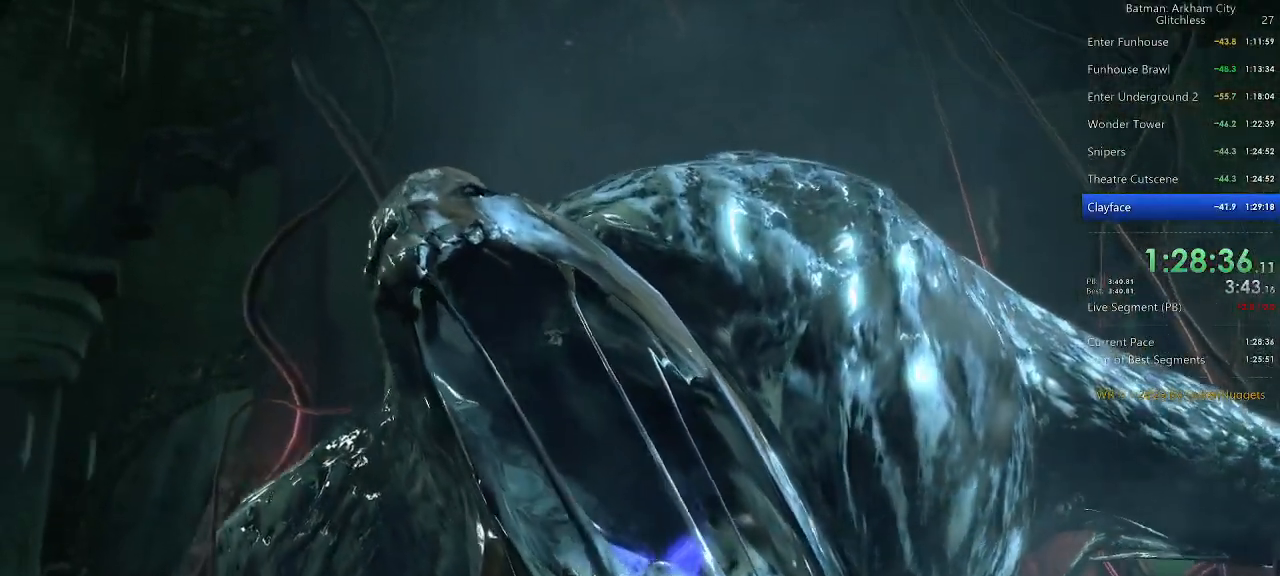
{"keys": ["space", "w"], "mouse": [], "events": []}
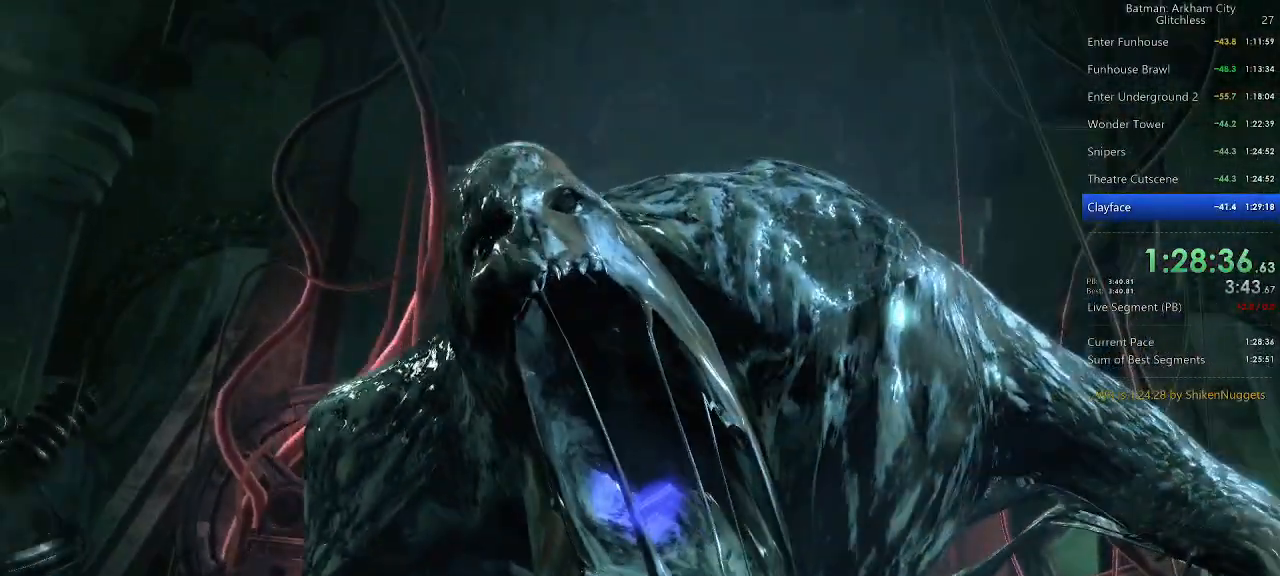
{"keys": ["space", "w"], "mouse": [], "events": []}
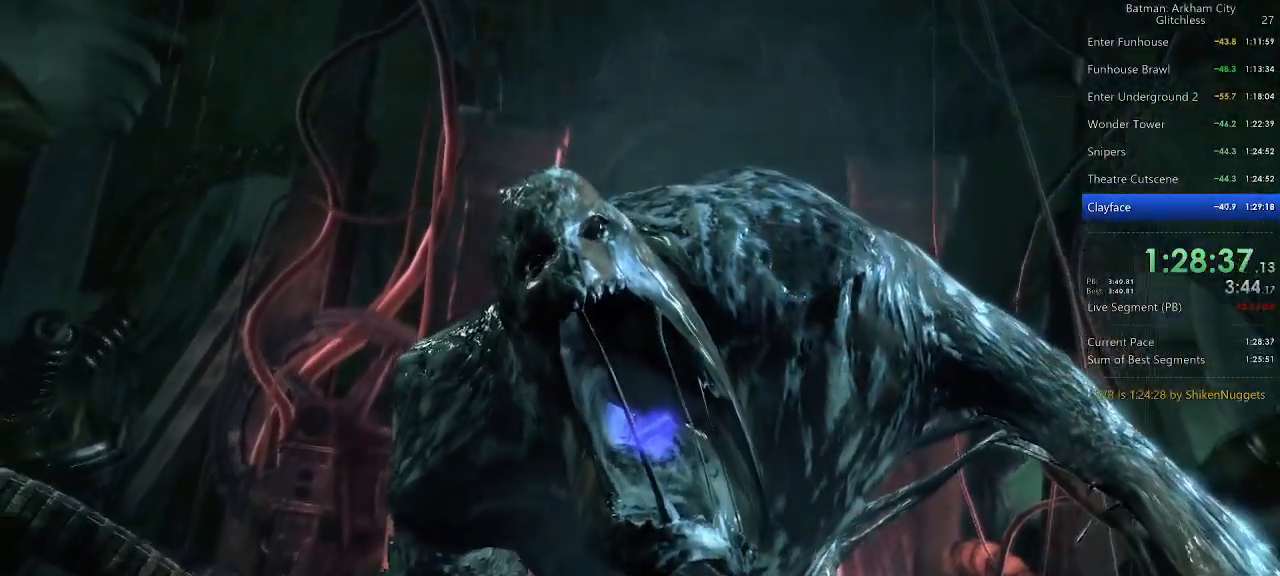
{"keys": ["space", "w"], "mouse": [], "events": []}
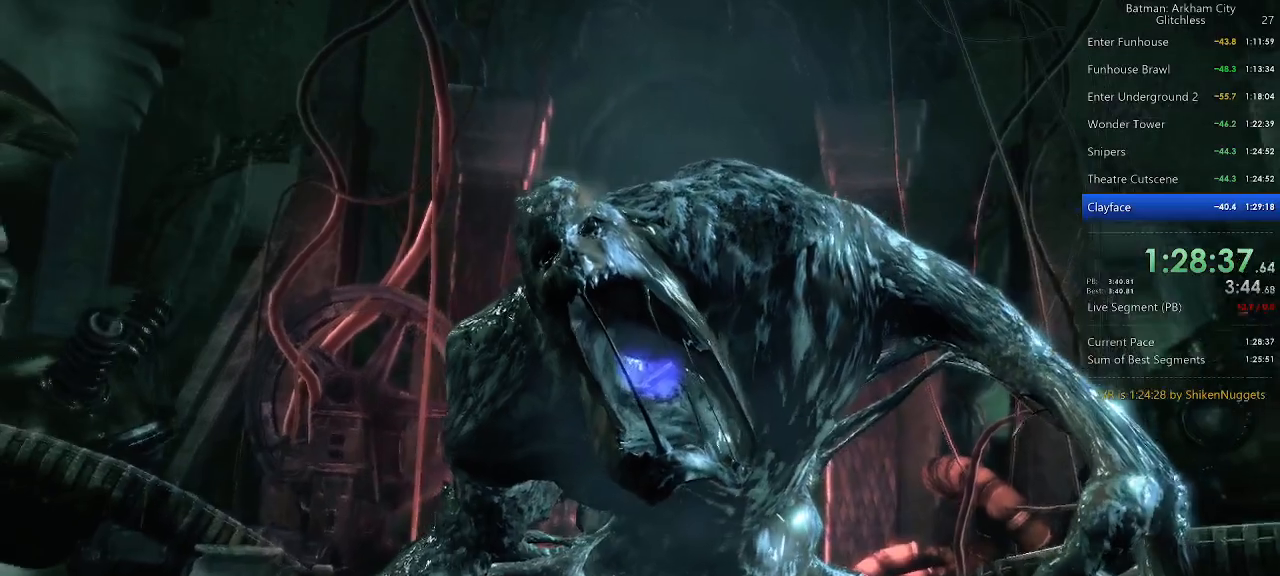
{"keys": ["space", "w"], "mouse": [], "events": []}
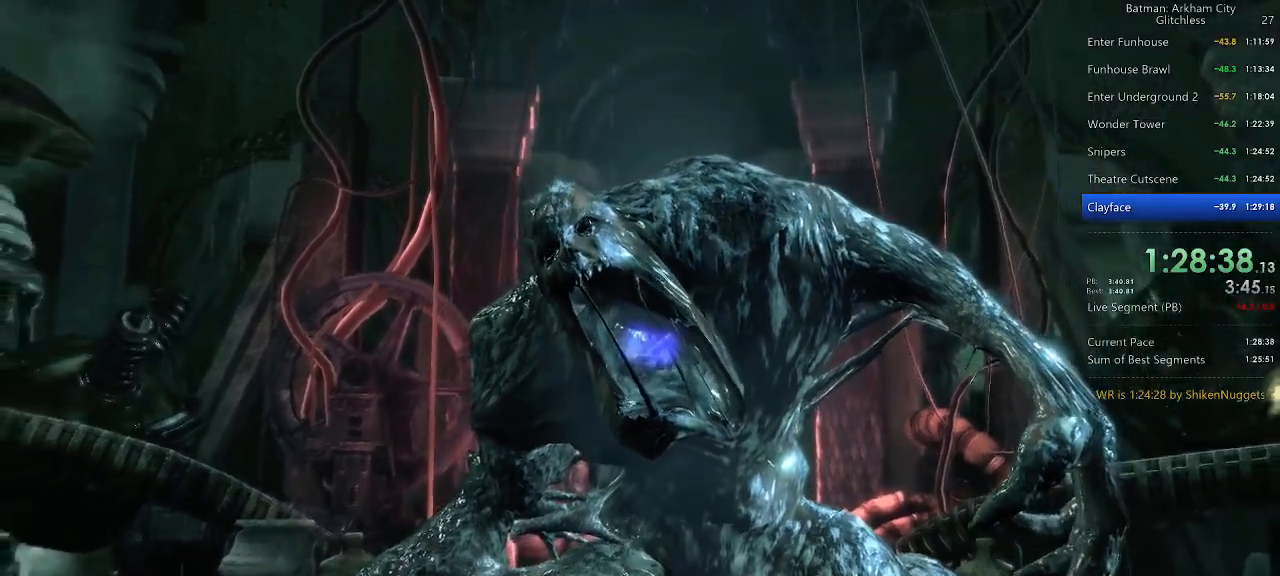
{"keys": ["space", "w"], "mouse": [], "events": []}
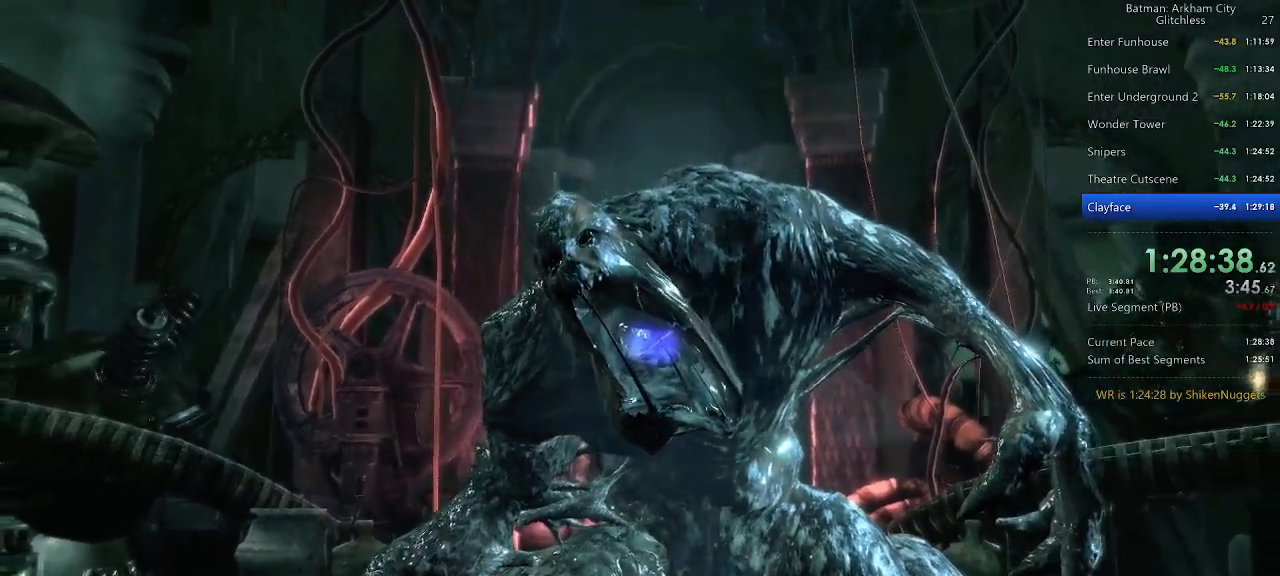
{"keys": ["space", "w"], "mouse": [], "events": []}
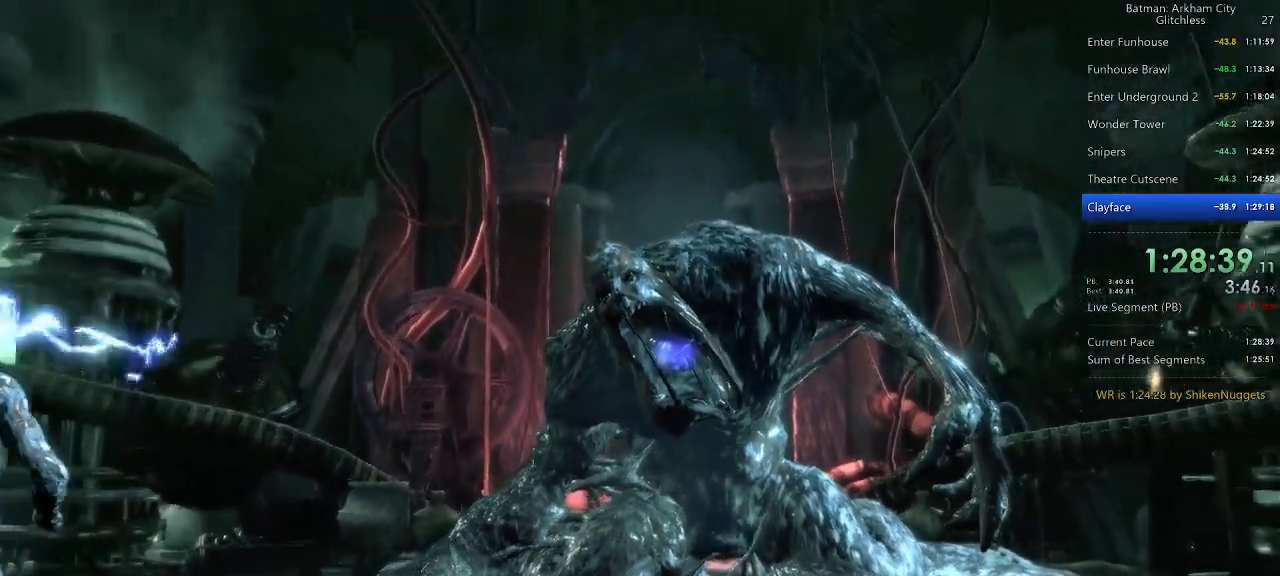
{"keys": ["space", "w"], "mouse": [], "events": []}
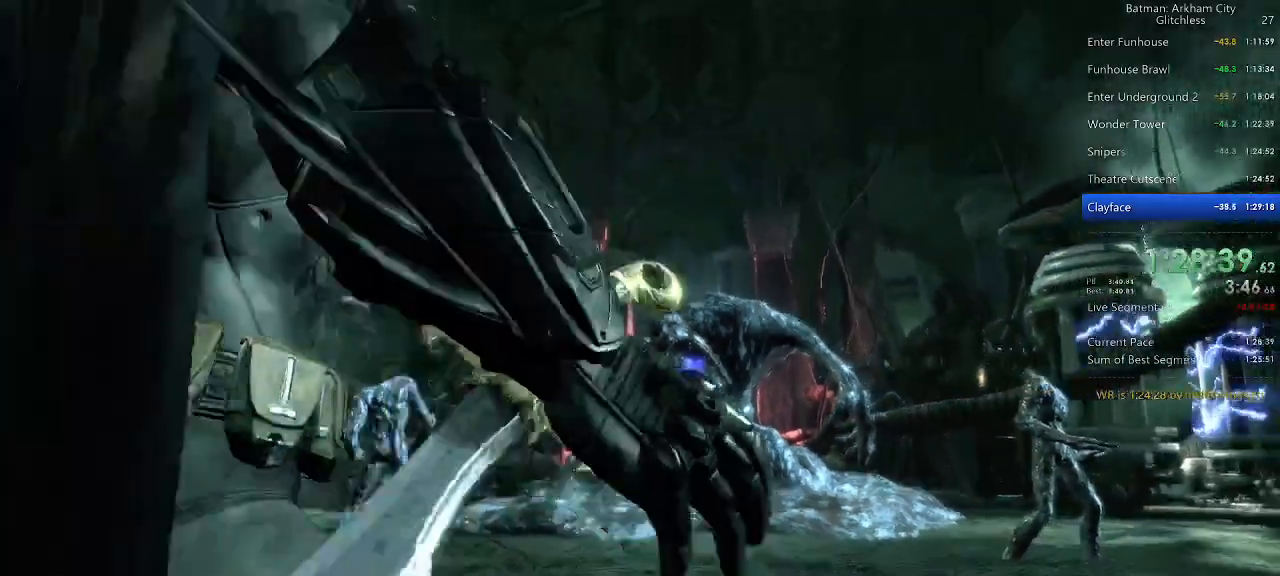
{"keys": ["space", "w"], "mouse": [], "events": []}
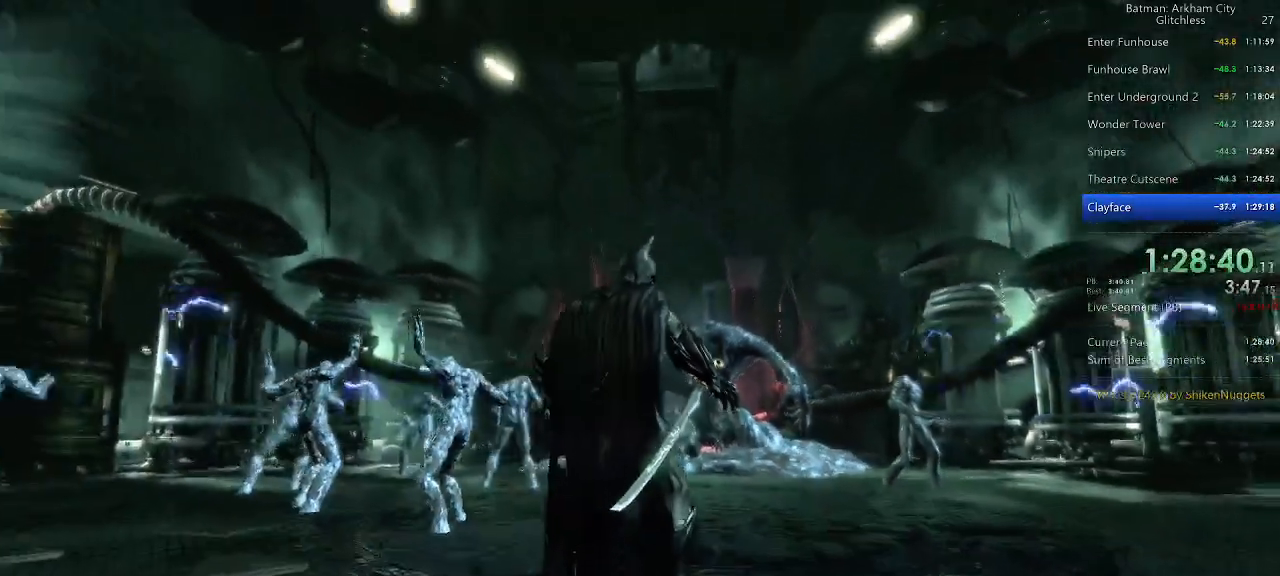
{"keys": ["space", "w"], "mouse": [], "events": []}
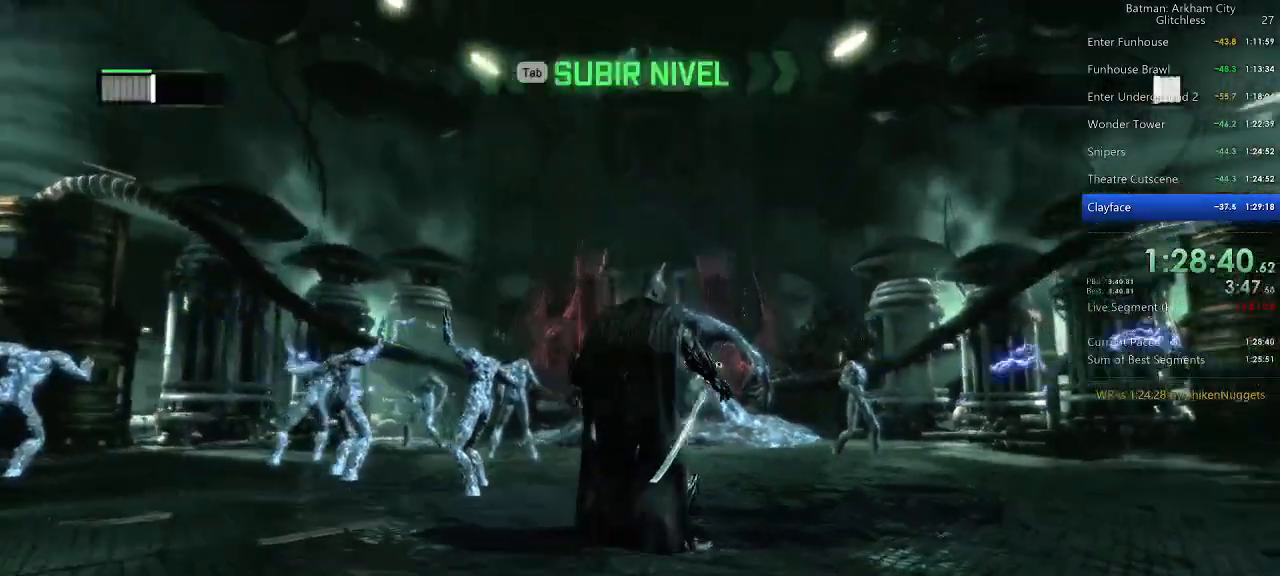
{"keys": ["space", "w"], "mouse": [], "events": []}
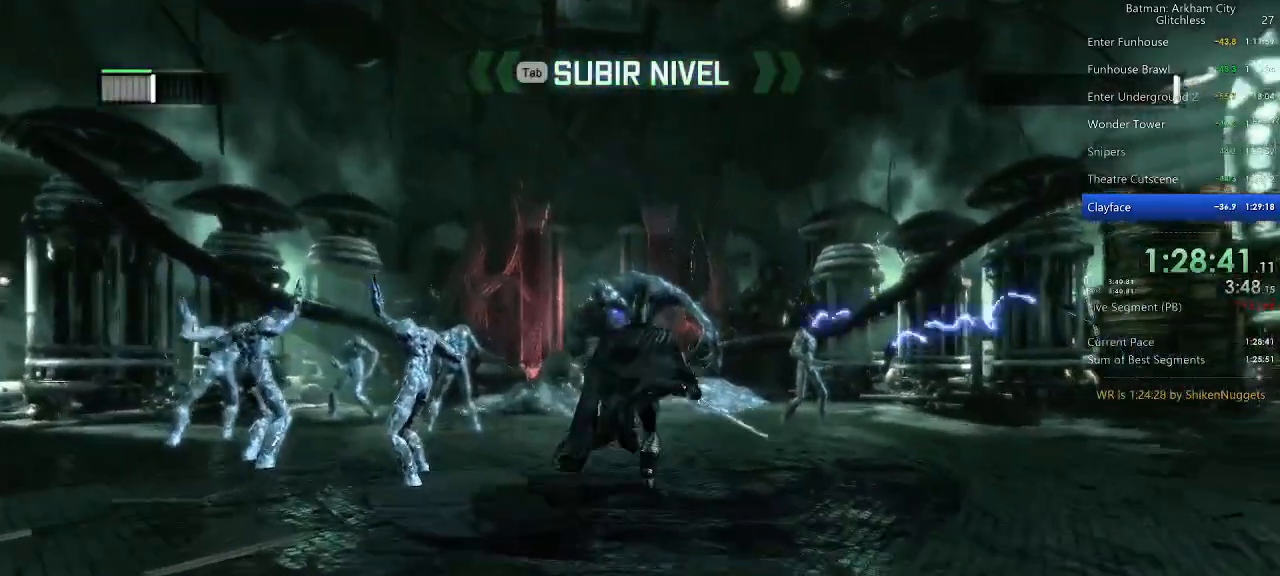
{"keys": ["space", "w"], "mouse": [], "events": []}
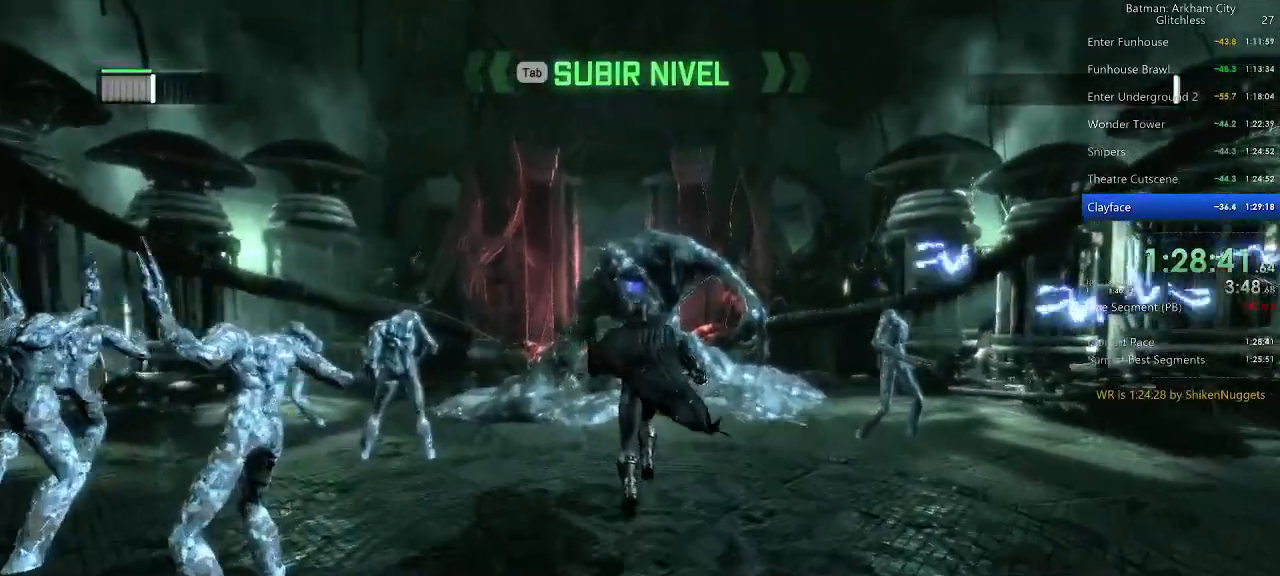
{"keys": [], "mouse": [], "events": [[360, "space", "up"], [360, "w", "up"], [400, "space", "down"], [500, "space", "up"]]}
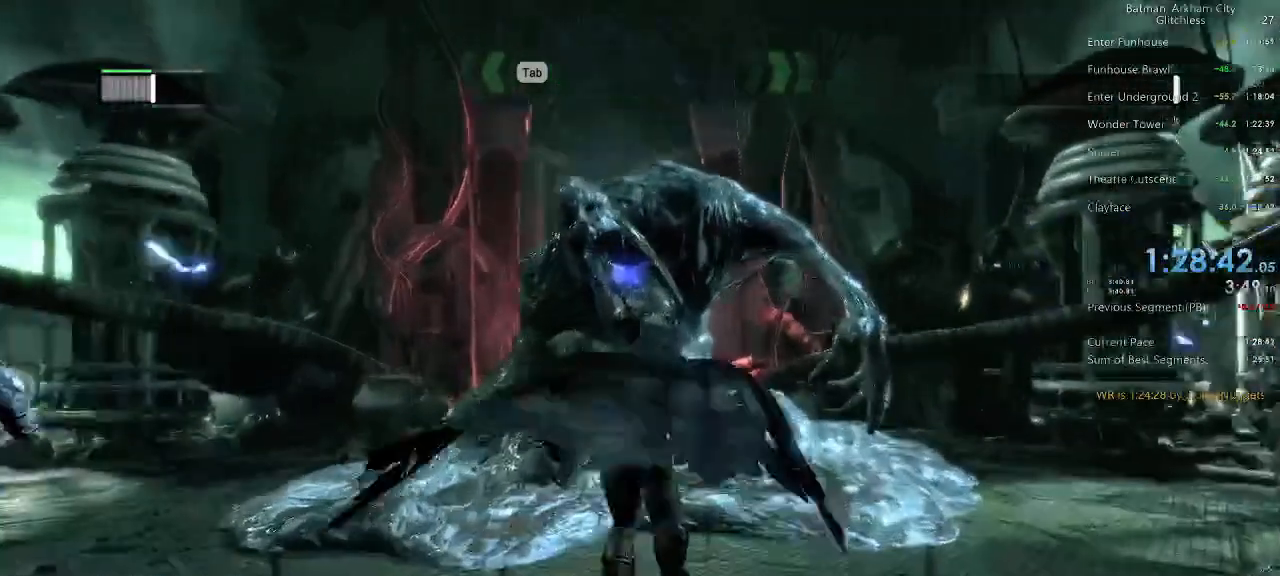
{"keys": [], "mouse": [], "events": [[40, "space", "down"], [140, "space", "up"]]}
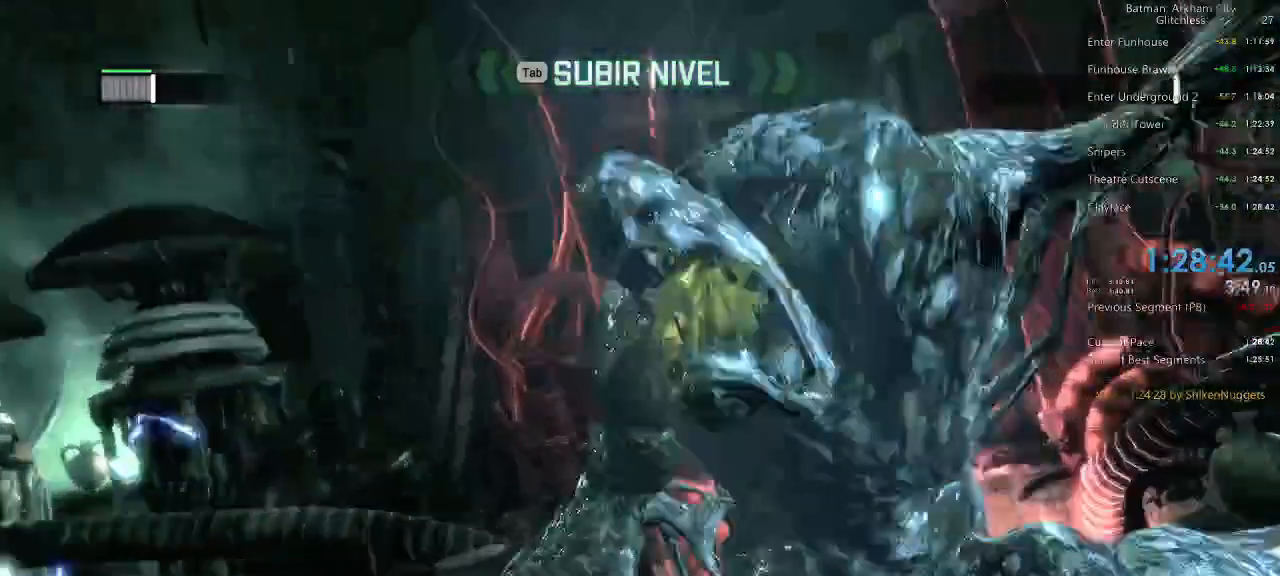
{"keys": [], "mouse": [], "events": []}
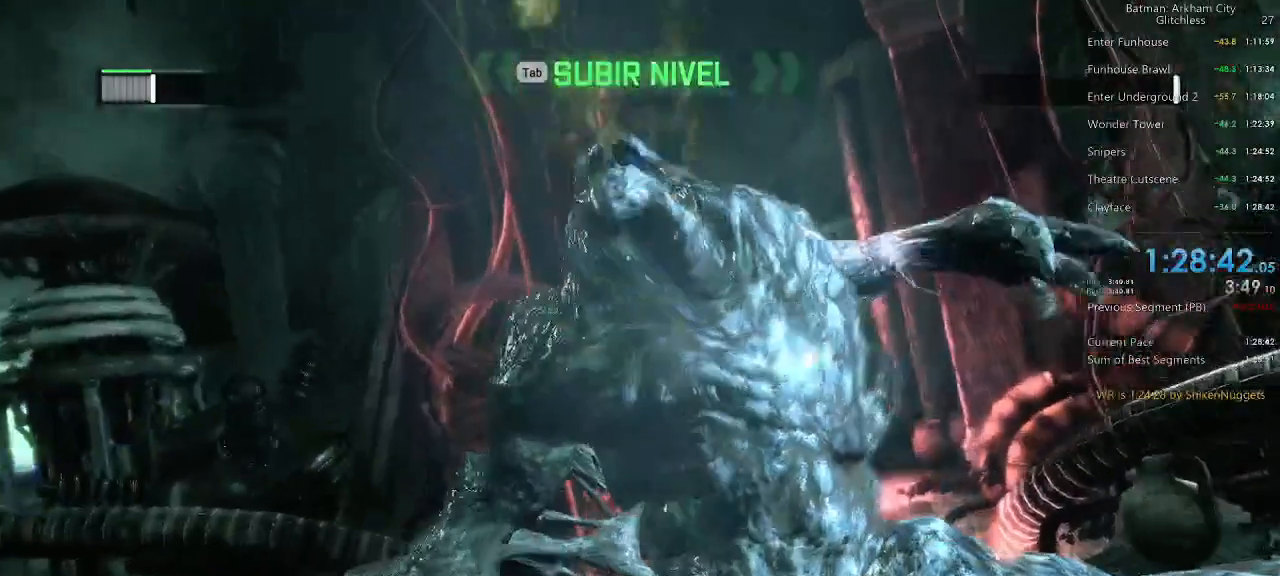
{"keys": [], "mouse": [], "events": []}
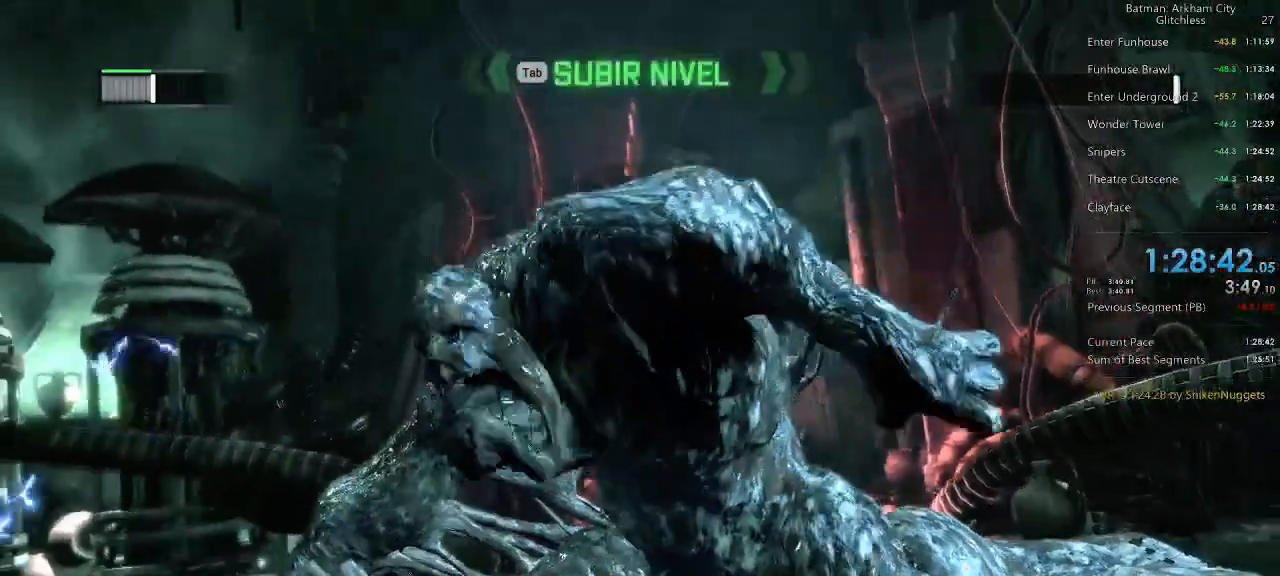
{"keys": [], "mouse": [], "events": []}
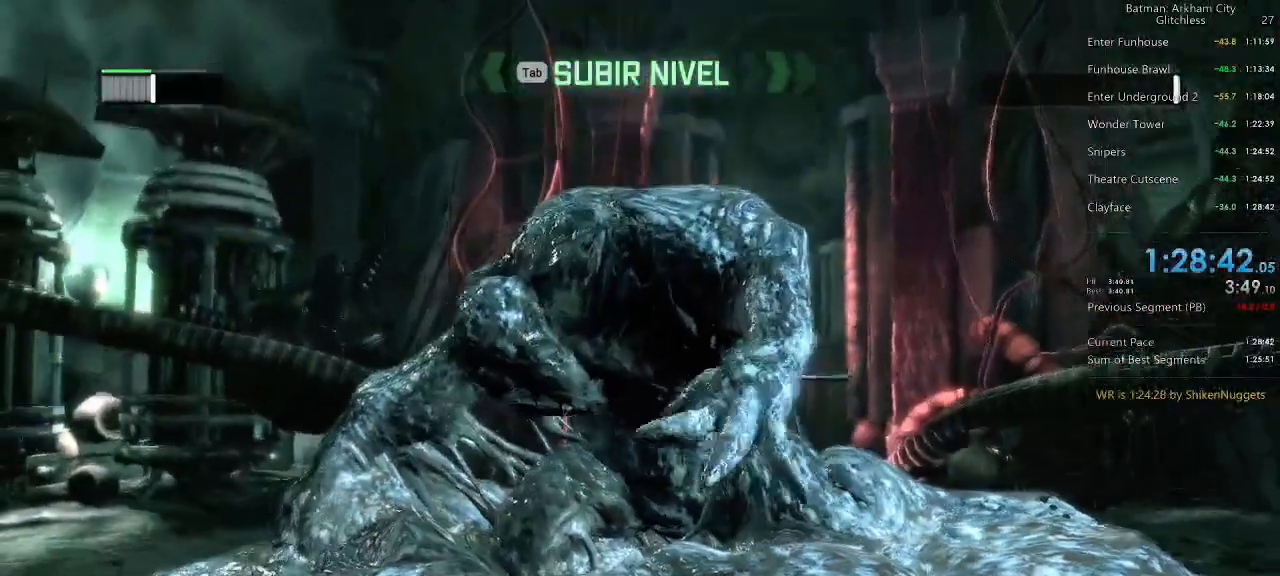
{"keys": [], "mouse": [], "events": []}
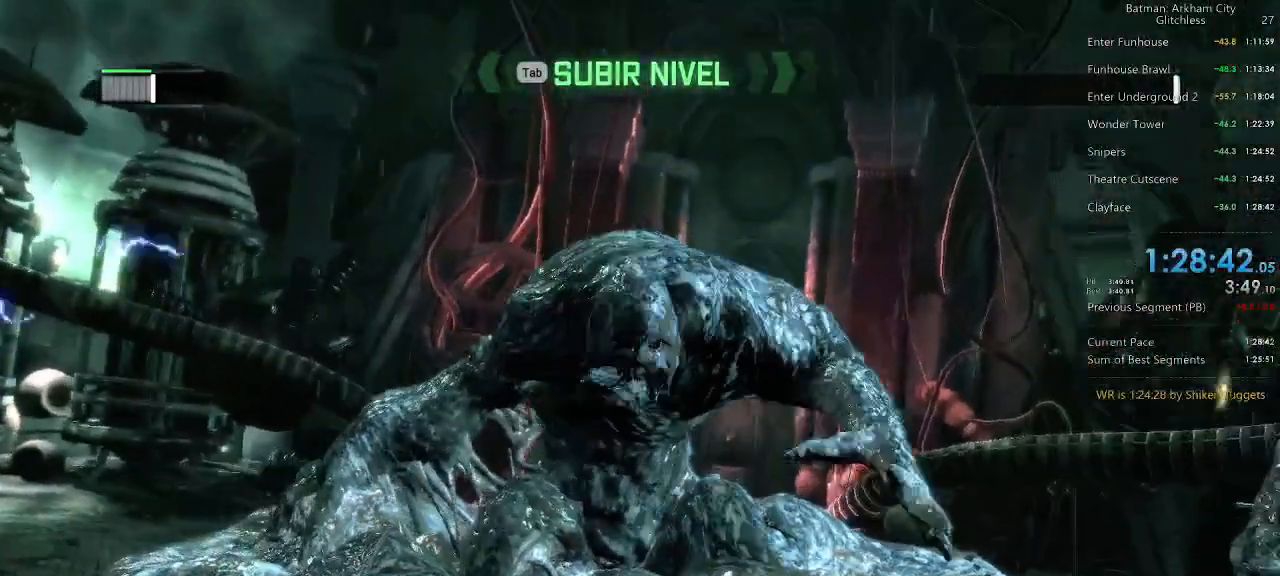
{"keys": [], "mouse": [], "events": []}
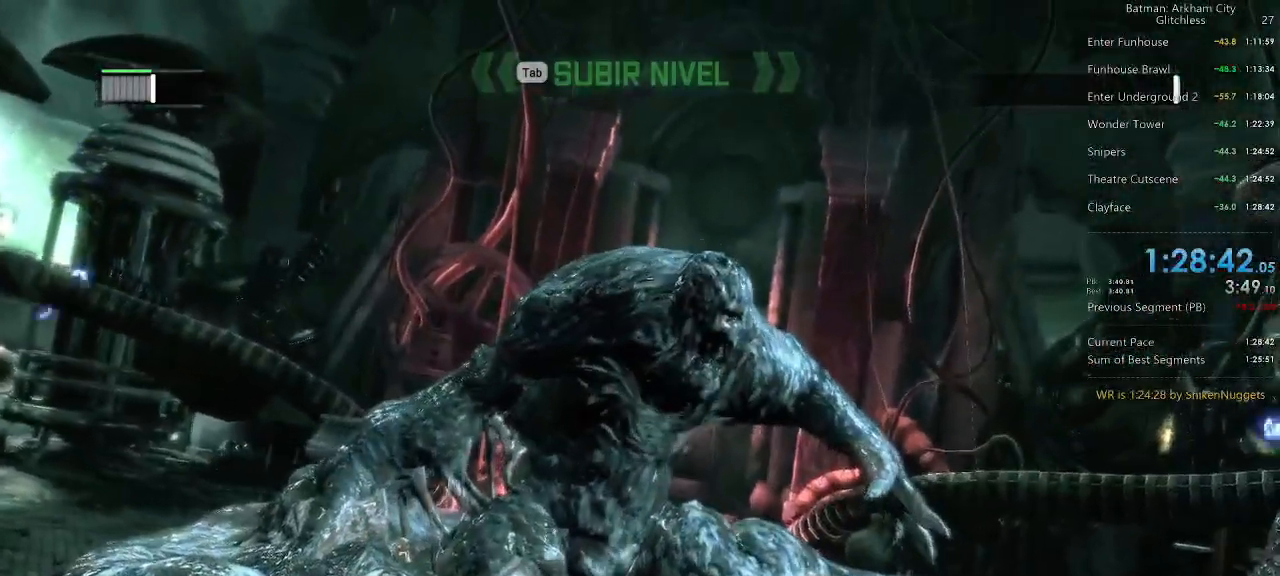
{"keys": [], "mouse": [], "events": []}
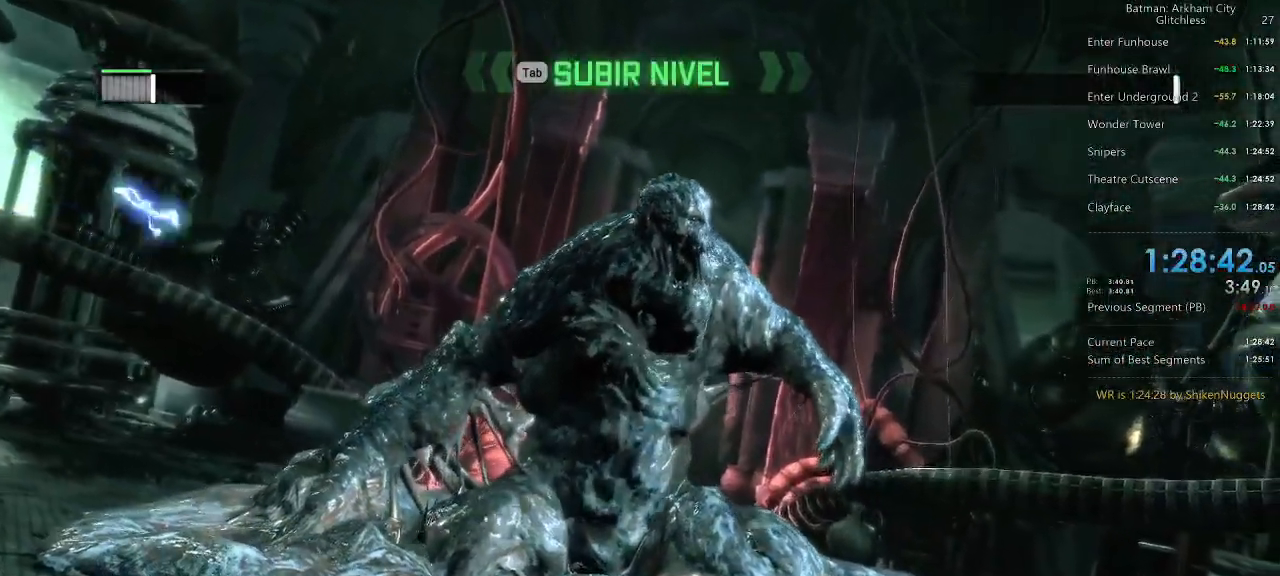
{"keys": [], "mouse": [], "events": []}
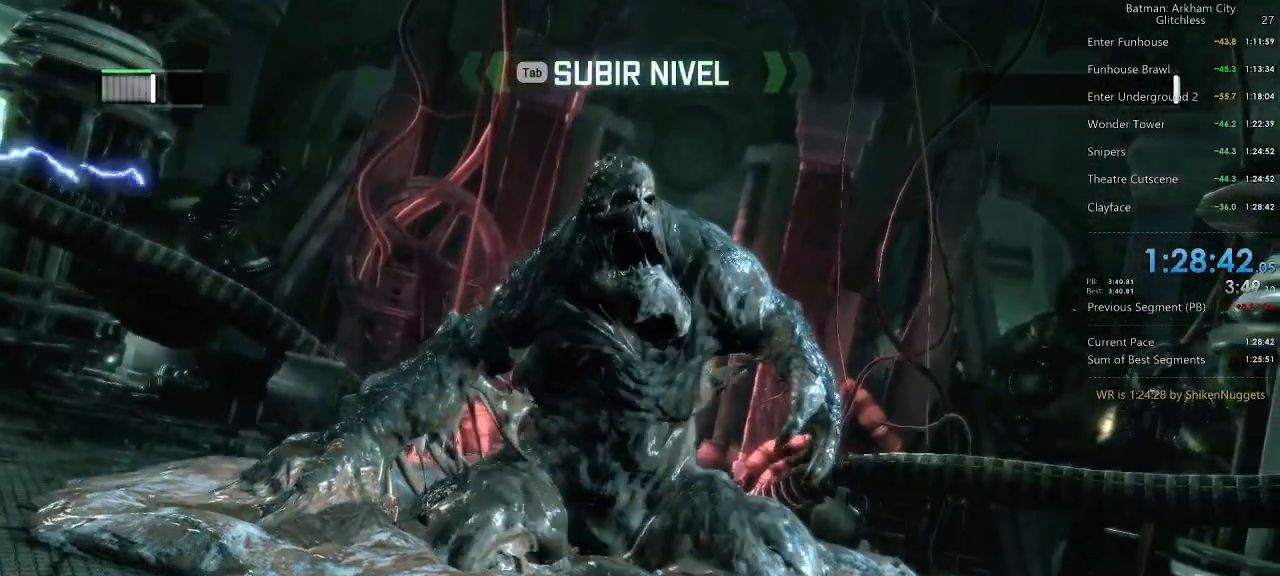
{"keys": [], "mouse": [], "events": []}
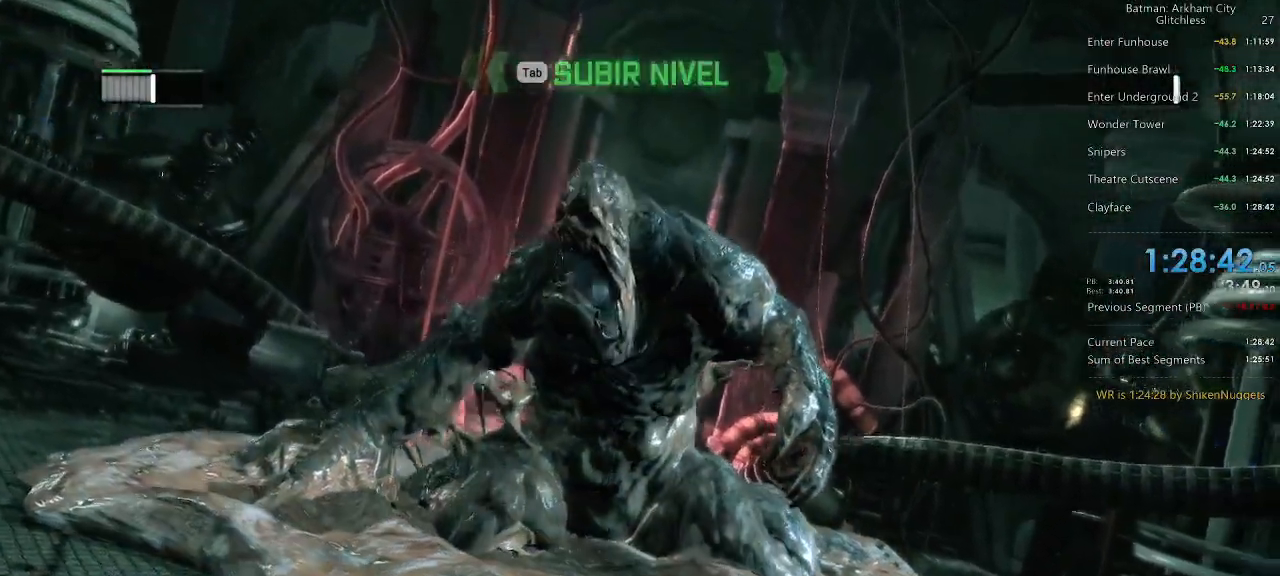
{"keys": [], "mouse": [], "events": []}
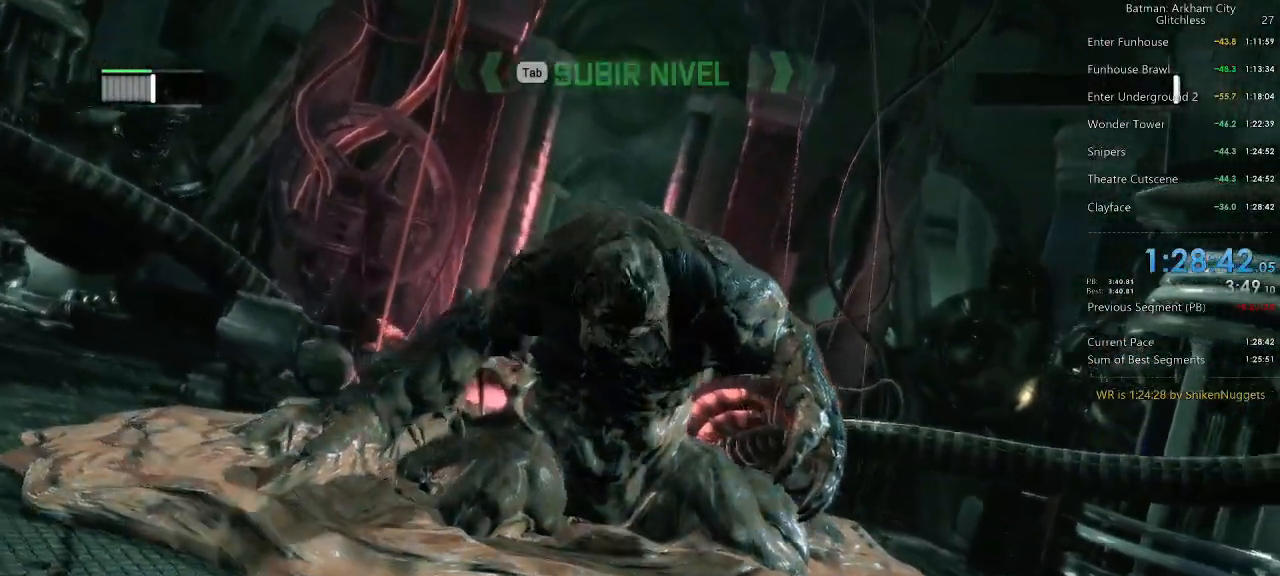
{"keys": [], "mouse": ["left"], "events": [[100, "mouse_left", "down"]]}
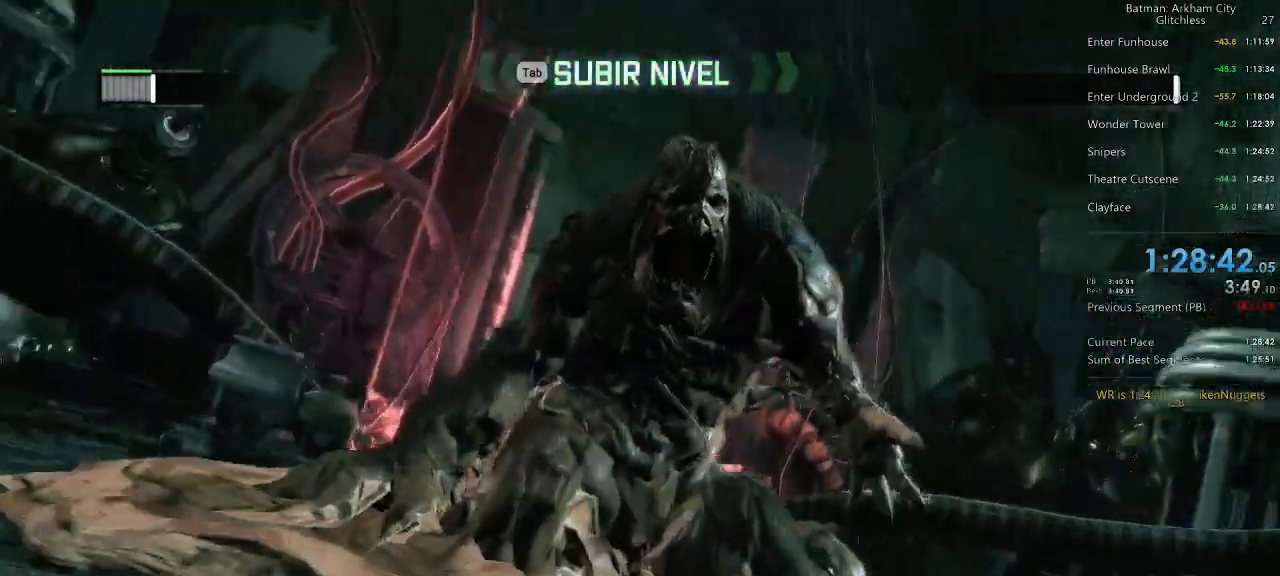
{"keys": [], "mouse": ["left"], "events": []}
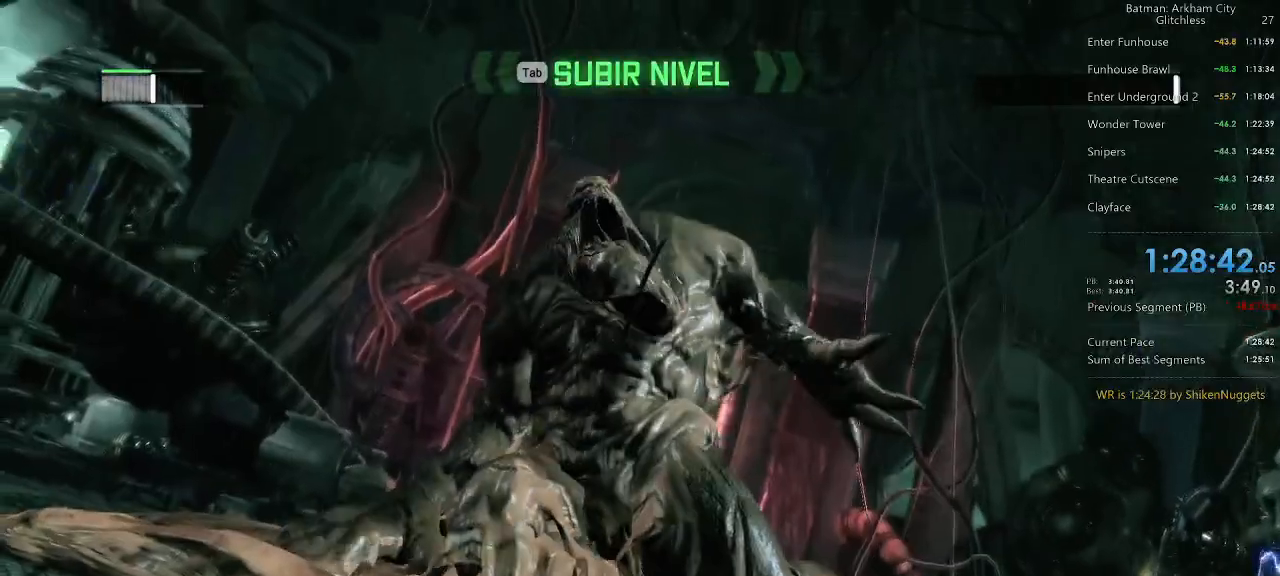
{"keys": [], "mouse": ["left"], "events": []}
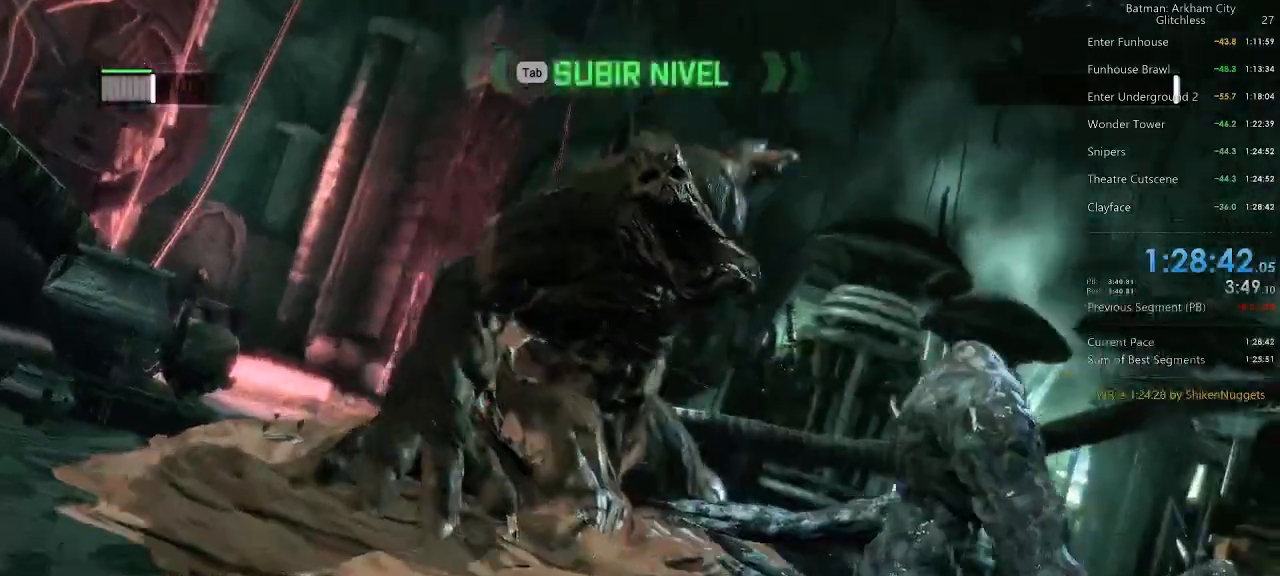
{"keys": [], "mouse": [], "events": [[480, "mouse_left", "up"]]}
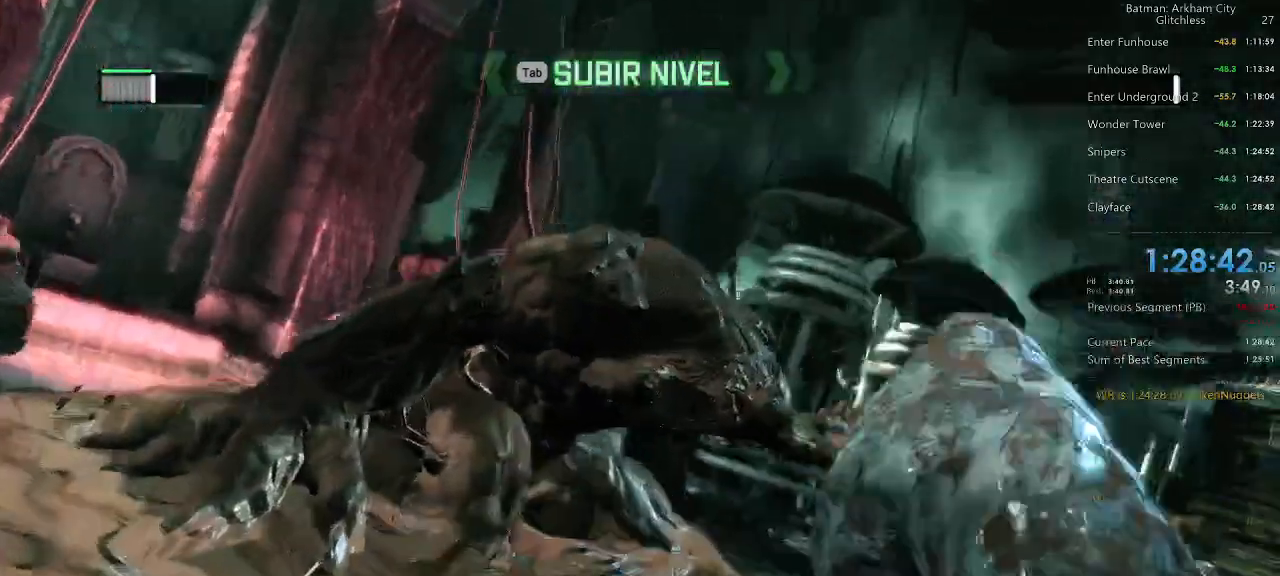
{"keys": [], "mouse": [], "events": [[320, "ctrl", "down"], [400, "c", "down"], [440, "c", "up"], [440, "ctrl", "up"]]}